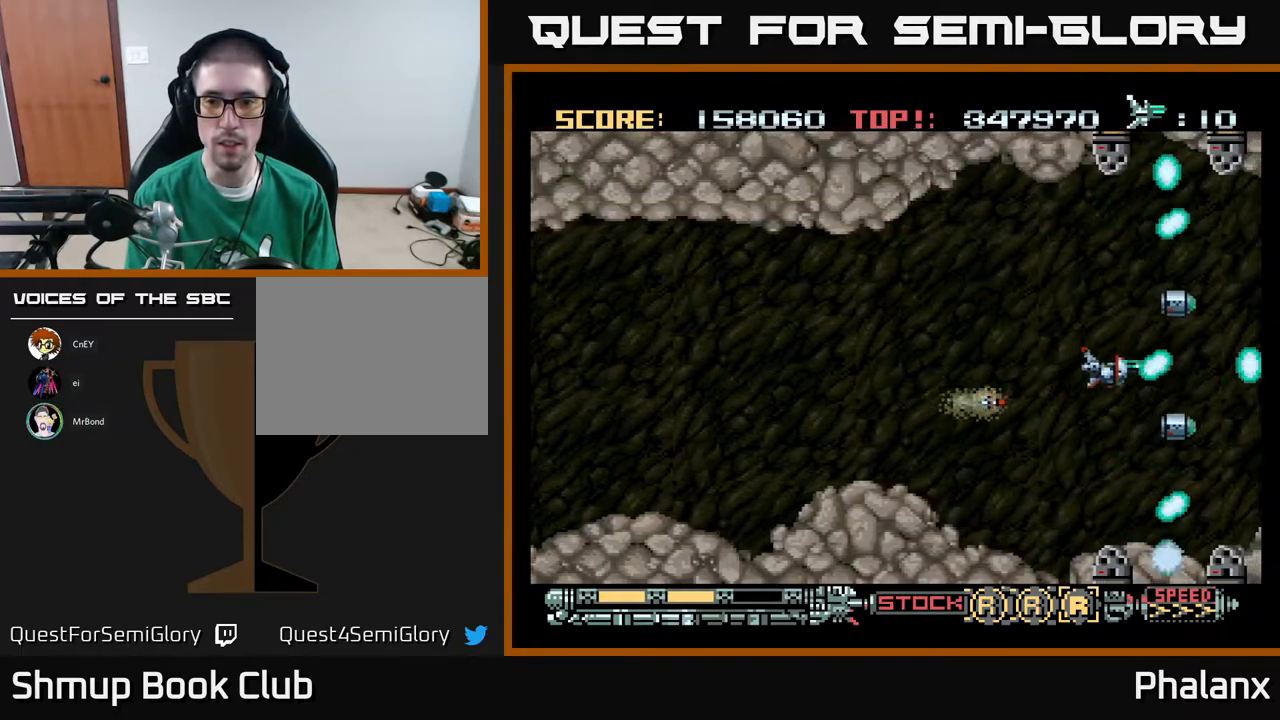
Gameplay with a controller (Xbox layout); each line is a JSON object with the inputs held at the frame after it. "events" lists button and stick changes between this image and that frame as [ms after this image, input, new state], when the widget could be followed in between. Not read: left_stick.
{"buttons": ["A"], "right_stick": "center", "events": [[83, "DPAD_RIGHT", "up"], [367, "DPAD_LEFT", "down"], [450, "DPAD_LEFT", "up"]]}
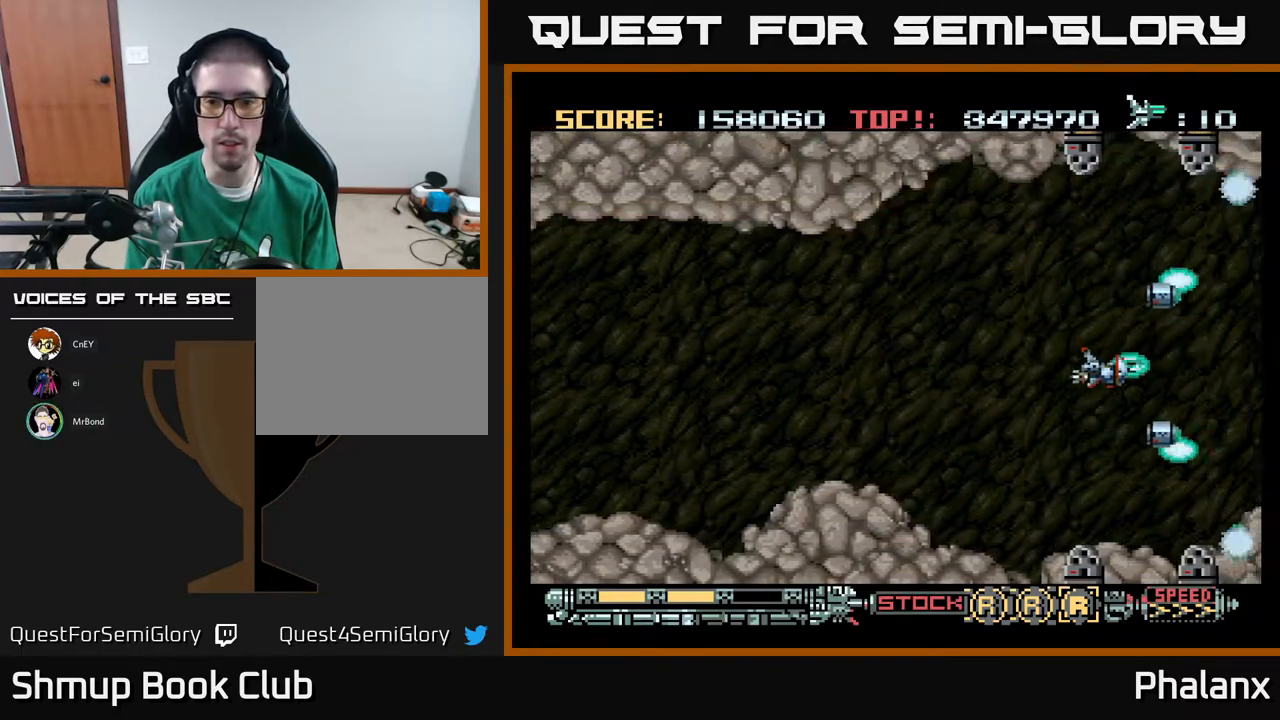
{"buttons": ["A"], "right_stick": "center", "events": [[250, "DPAD_LEFT", "down"], [317, "DPAD_LEFT", "up"], [350, "R2", "down"], [417, "R2", "up"]]}
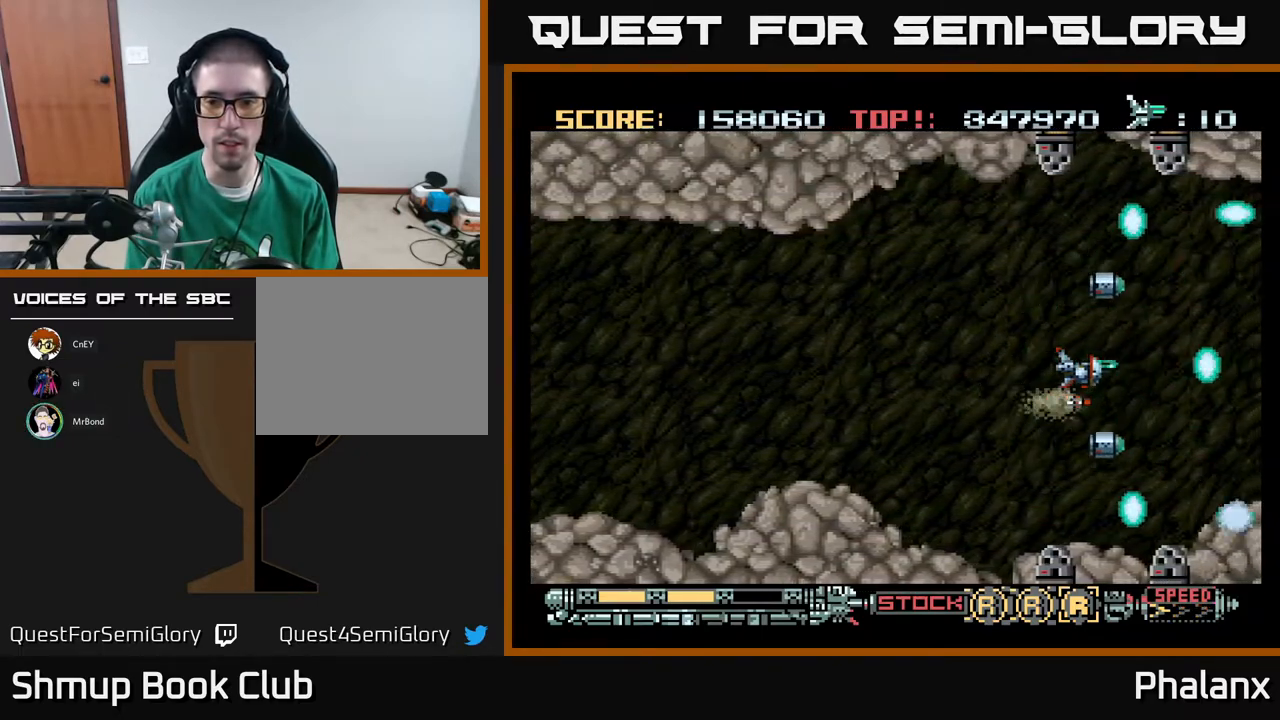
{"buttons": ["A"], "right_stick": "center", "events": [[233, "R2", "down"], [283, "DPAD_LEFT", "down"], [300, "R2", "up"], [350, "DPAD_LEFT", "up"]]}
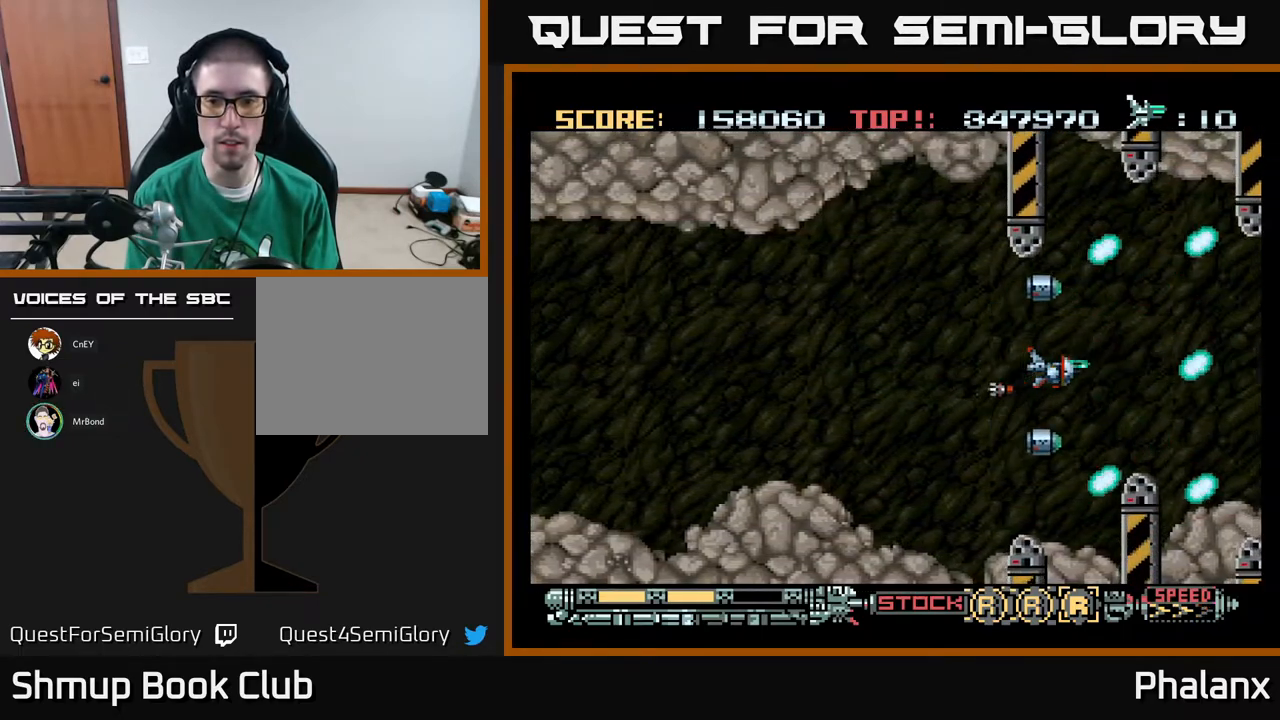
{"buttons": ["A"], "right_stick": "center", "events": [[67, "DPAD_LEFT", "down"], [167, "DPAD_LEFT", "up"]]}
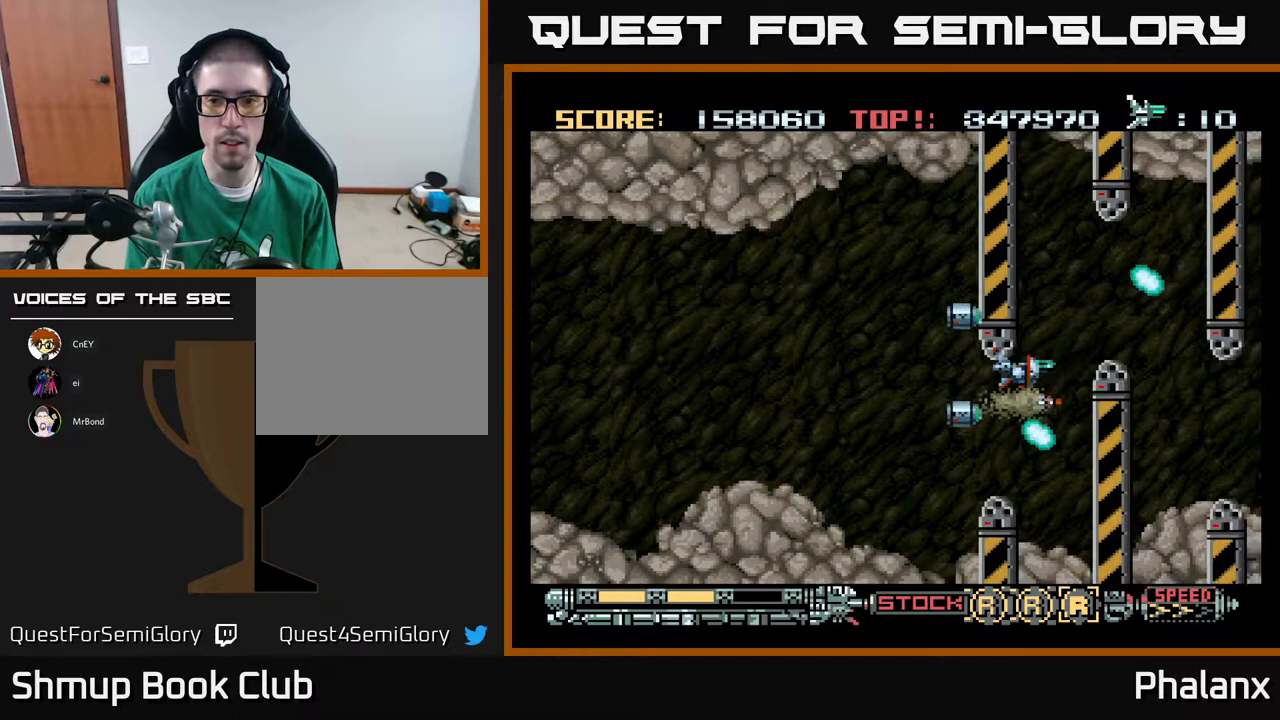
{"buttons": ["A"], "right_stick": "center", "events": [[50, "DPAD_UP", "down"], [83, "DPAD_RIGHT", "down"], [183, "DPAD_RIGHT", "up"], [300, "DPAD_RIGHT", "down"], [300, "DPAD_UP", "up"], [450, "DPAD_RIGHT", "up"]]}
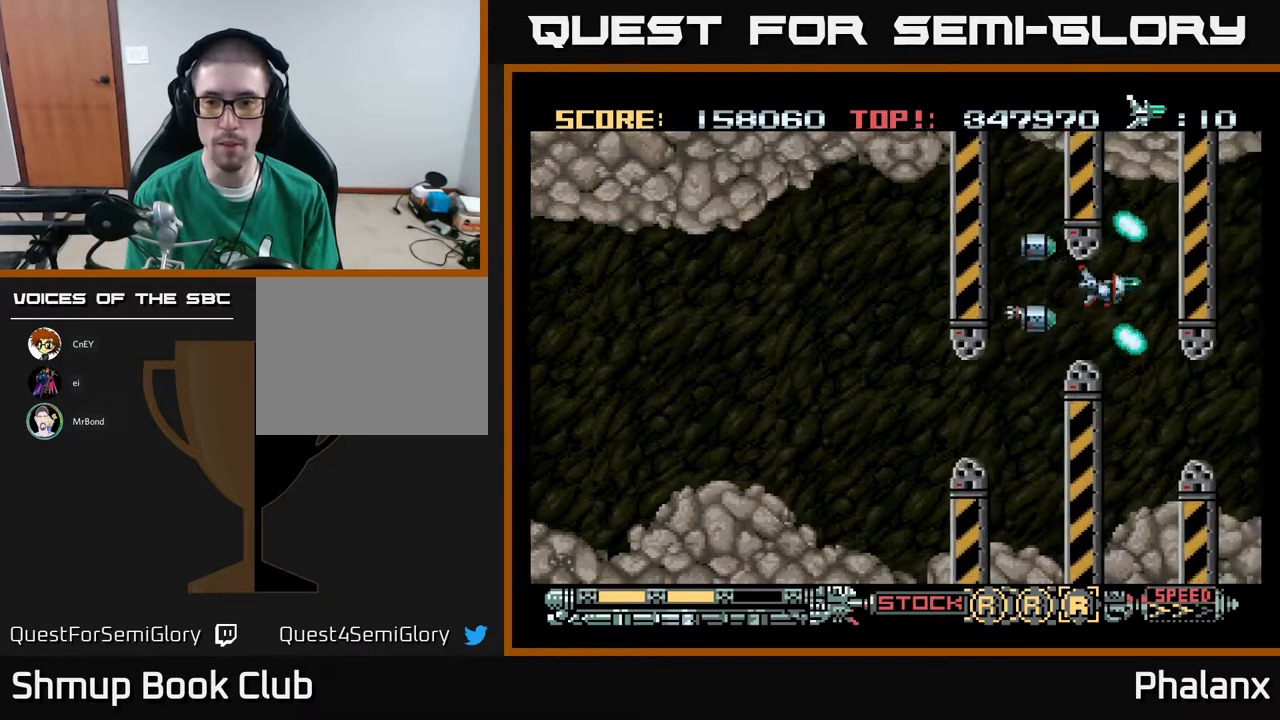
{"buttons": ["A", "DPAD_DOWN"], "right_stick": "center", "events": [[117, "DPAD_DOWN", "down"], [250, "DPAD_DOWN", "up"], [433, "DPAD_DOWN", "down"]]}
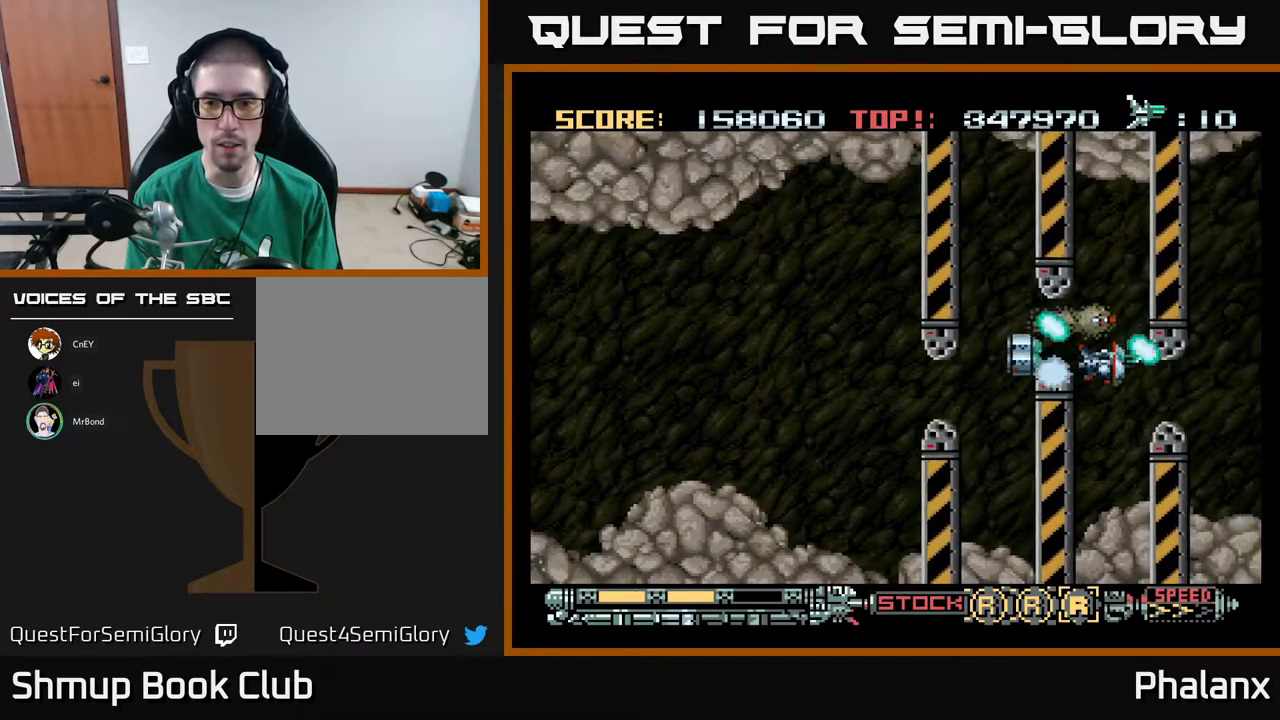
{"buttons": ["A", "DPAD_RIGHT"], "right_stick": "center", "events": [[117, "DPAD_DOWN", "up"], [167, "DPAD_RIGHT", "down"]]}
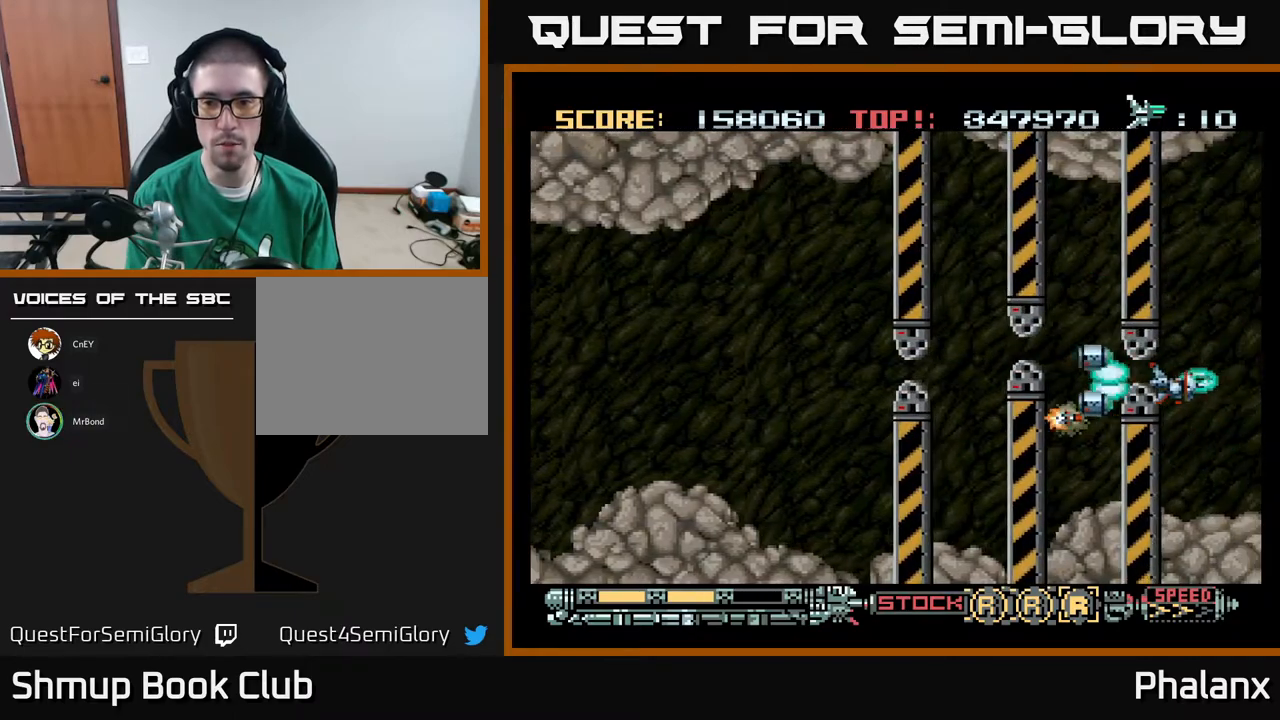
{"buttons": ["A"], "right_stick": "center", "events": [[183, "DPAD_RIGHT", "up"], [300, "R2", "down"], [350, "DPAD_UP", "down"], [367, "R2", "up"], [417, "DPAD_UP", "up"]]}
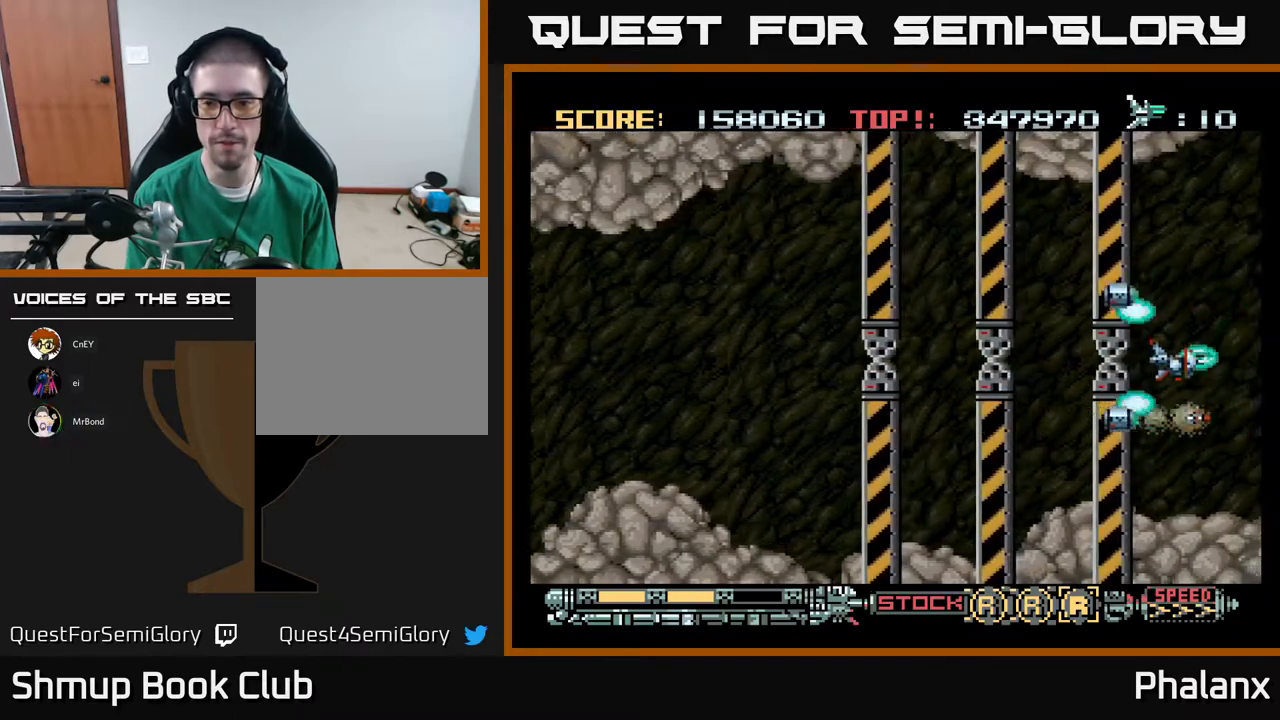
{"buttons": ["A"], "right_stick": "center", "events": []}
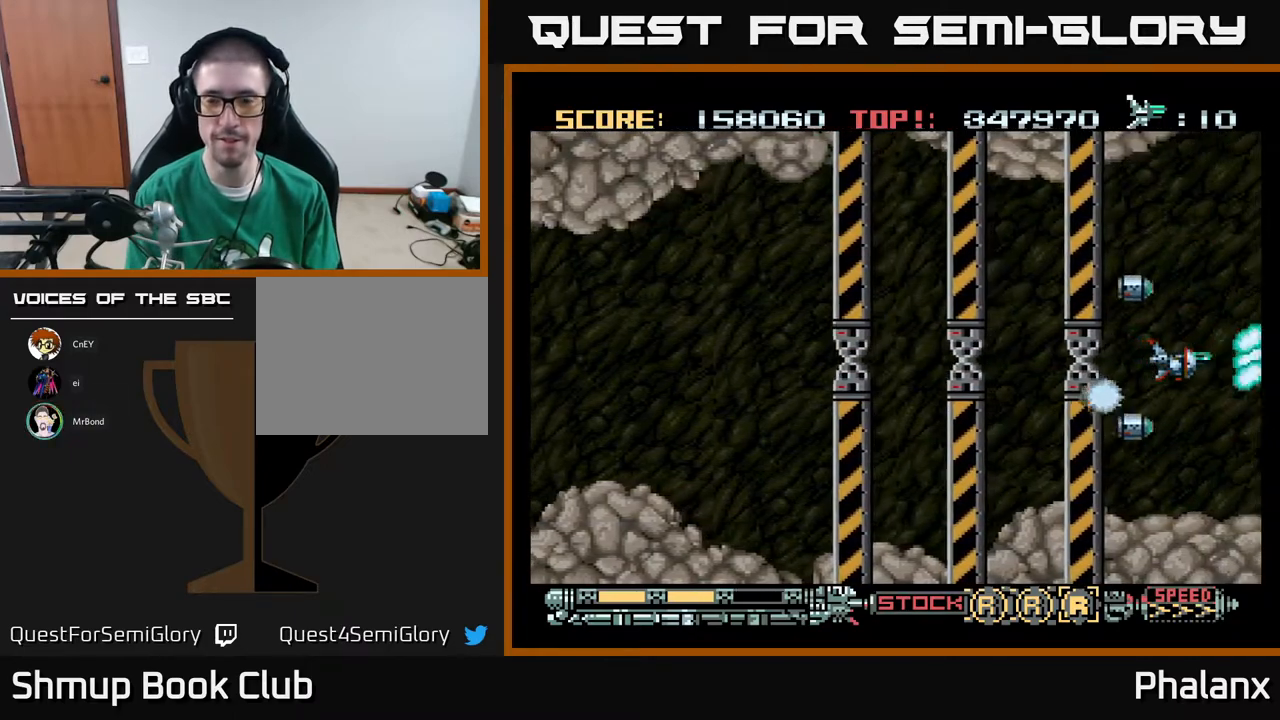
{"buttons": ["A"], "right_stick": "center", "events": [[200, "R2", "down"], [317, "R2", "up"], [350, "DPAD_UP", "down"], [433, "DPAD_UP", "up"]]}
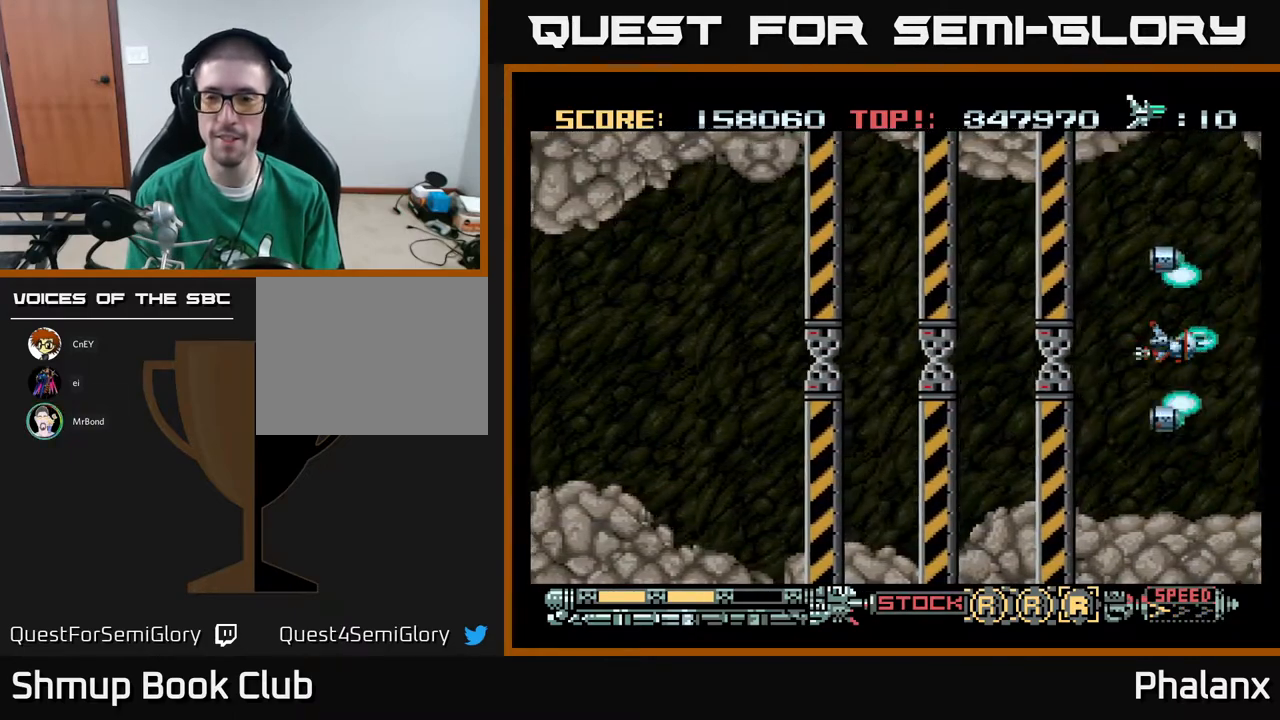
{"buttons": ["A"], "right_stick": "center", "events": [[317, "R2", "down"], [350, "R2", "up"]]}
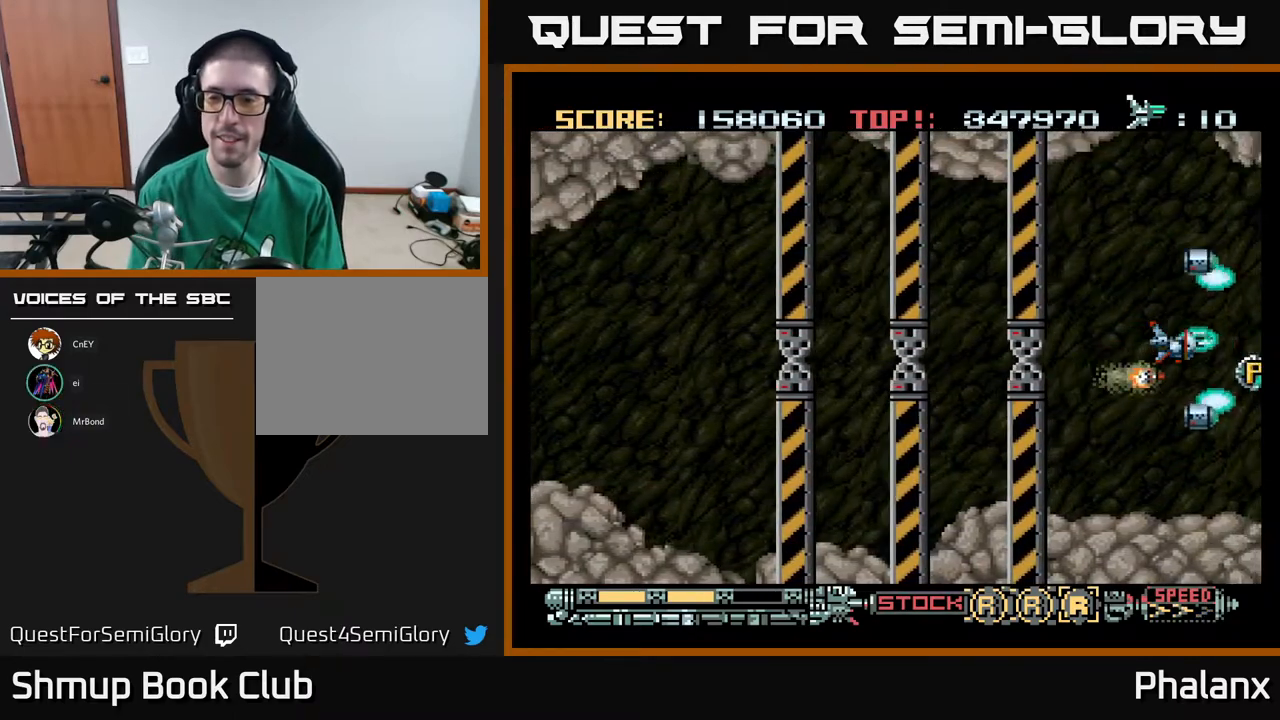
{"buttons": ["A"], "right_stick": "center", "events": [[167, "DPAD_UP", "down"], [250, "DPAD_UP", "up"]]}
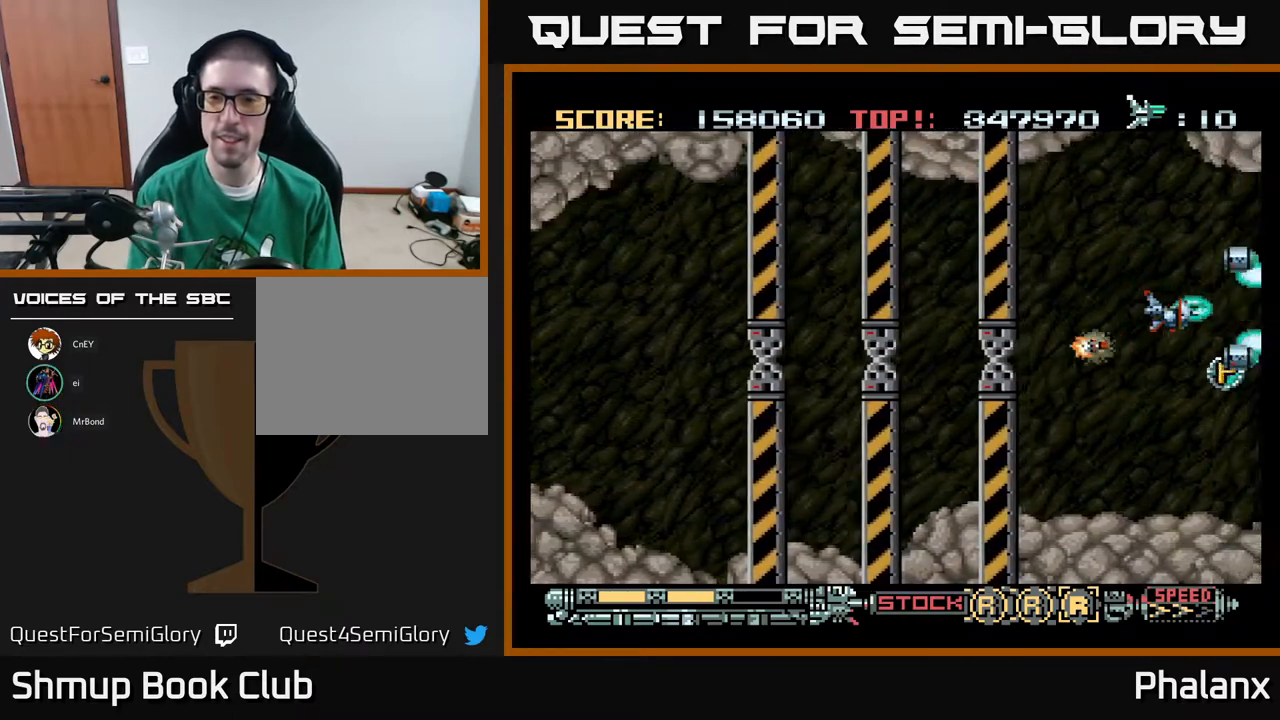
{"buttons": ["A"], "right_stick": "center", "events": [[17, "DPAD_LEFT", "down"], [117, "DPAD_DOWN", "down"], [117, "DPAD_LEFT", "up"], [217, "DPAD_RIGHT", "down"], [317, "DPAD_DOWN", "up"], [367, "DPAD_RIGHT", "up"]]}
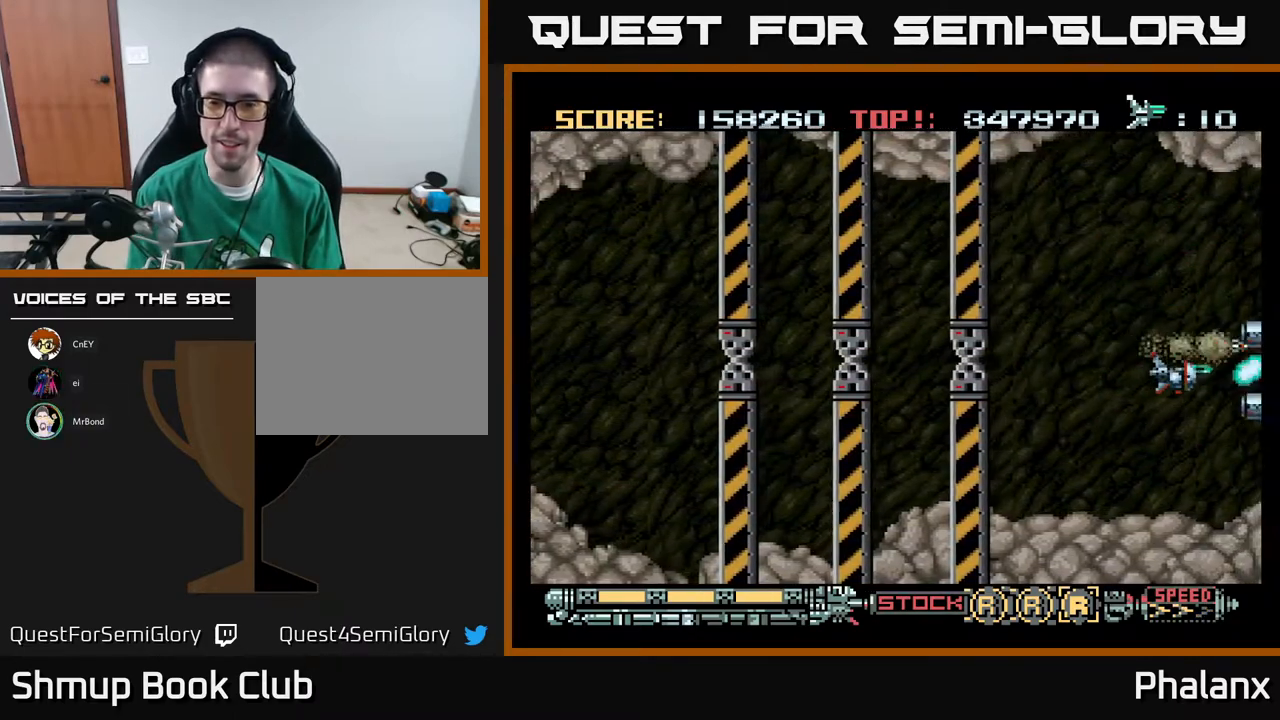
{"buttons": ["A"], "right_stick": "center", "events": [[83, "DPAD_LEFT", "down"], [150, "DPAD_UP", "down"], [250, "DPAD_LEFT", "up"], [333, "DPAD_UP", "up"]]}
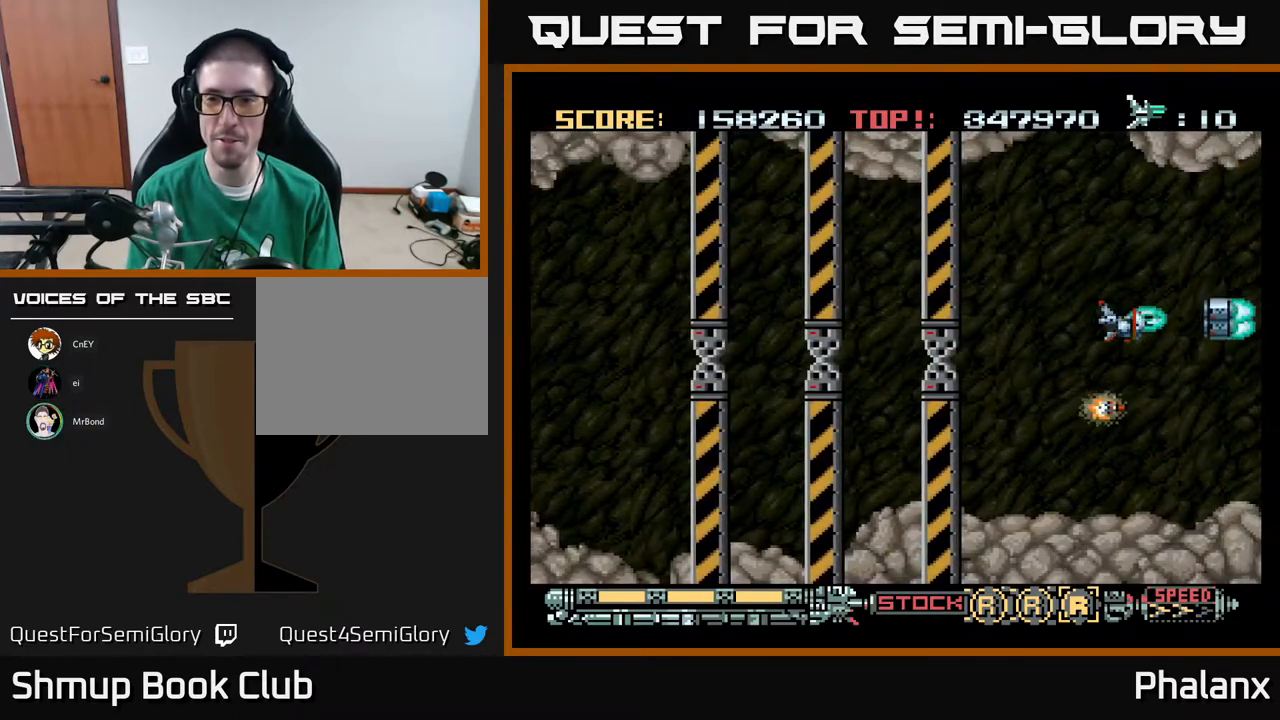
{"buttons": ["A"], "right_stick": "center", "events": [[100, "DPAD_LEFT", "down"], [150, "DPAD_UP", "down"], [233, "DPAD_UP", "up"], [300, "DPAD_LEFT", "up"]]}
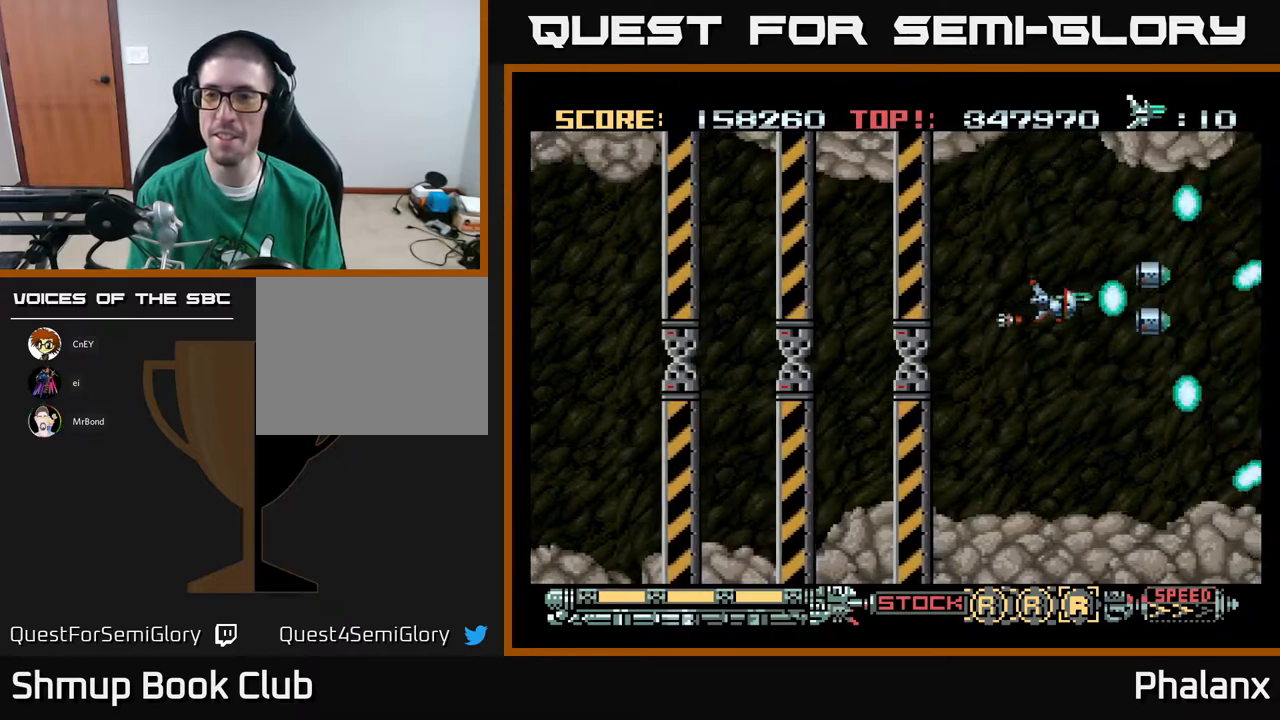
{"buttons": ["A"], "right_stick": "center", "events": [[67, "DPAD_DOWN", "down"], [183, "DPAD_DOWN", "up"]]}
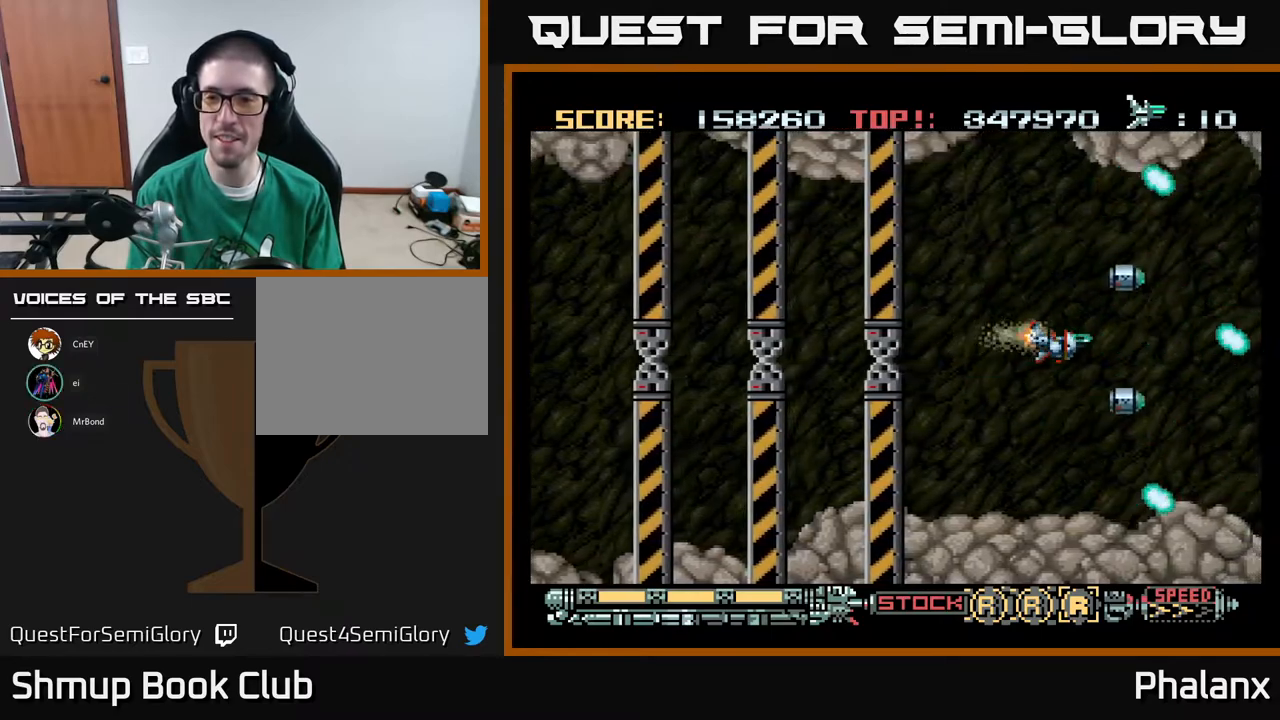
{"buttons": ["A"], "right_stick": "center", "events": [[233, "DPAD_LEFT", "down"], [233, "DPAD_UP", "down"], [317, "DPAD_UP", "up"], [433, "DPAD_DOWN", "down"], [433, "DPAD_LEFT", "up"], [500, "DPAD_DOWN", "up"]]}
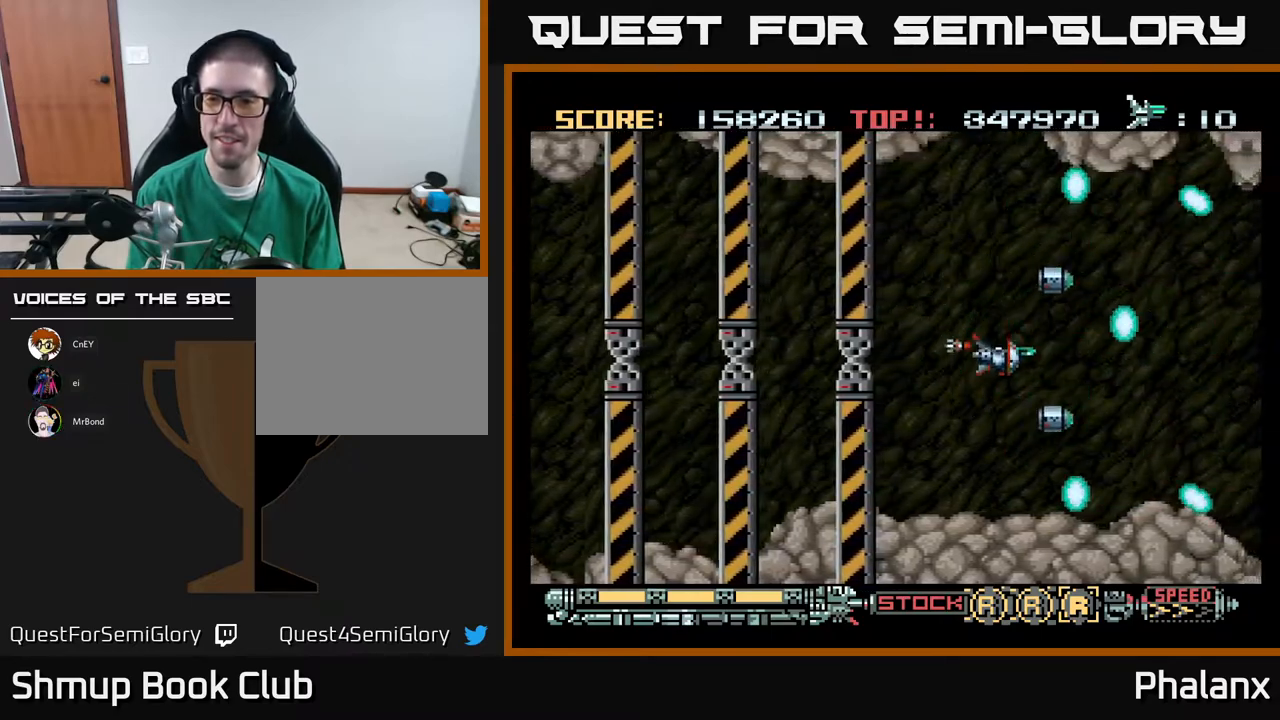
{"buttons": ["A"], "right_stick": "center", "events": []}
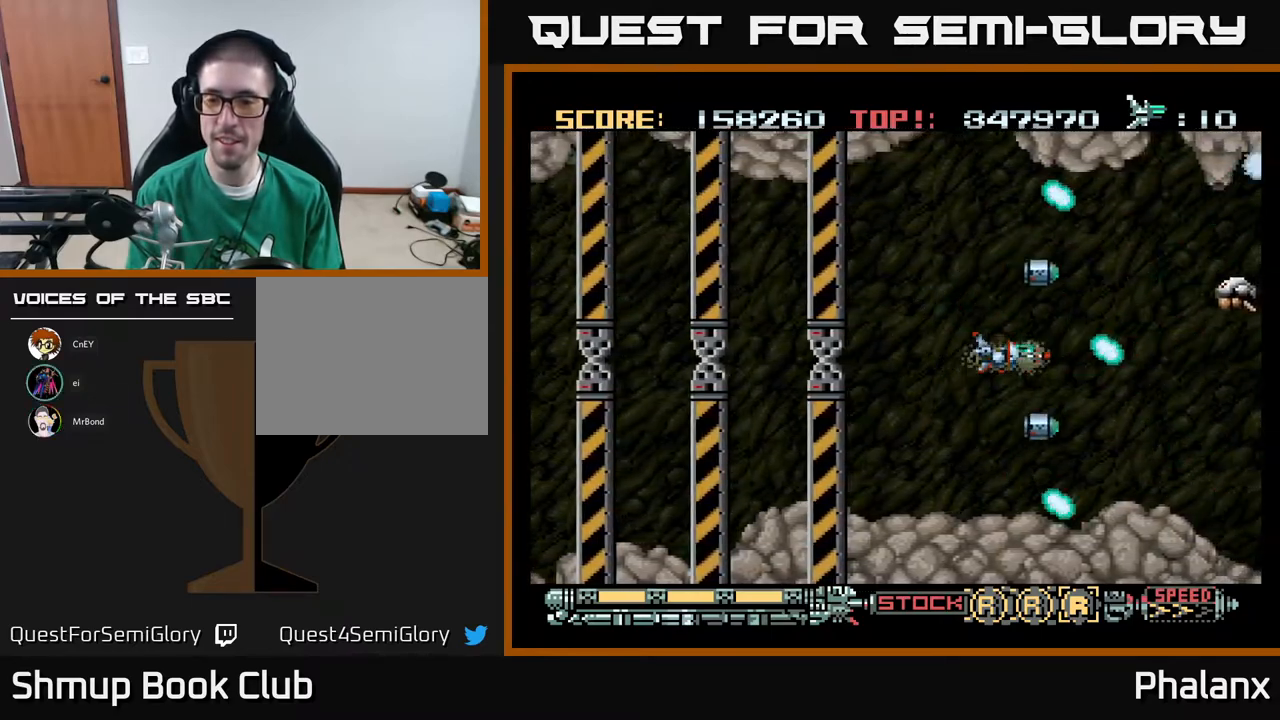
{"buttons": ["A", "DPAD_UP"], "right_stick": "center", "events": [[350, "DPAD_UP", "down"]]}
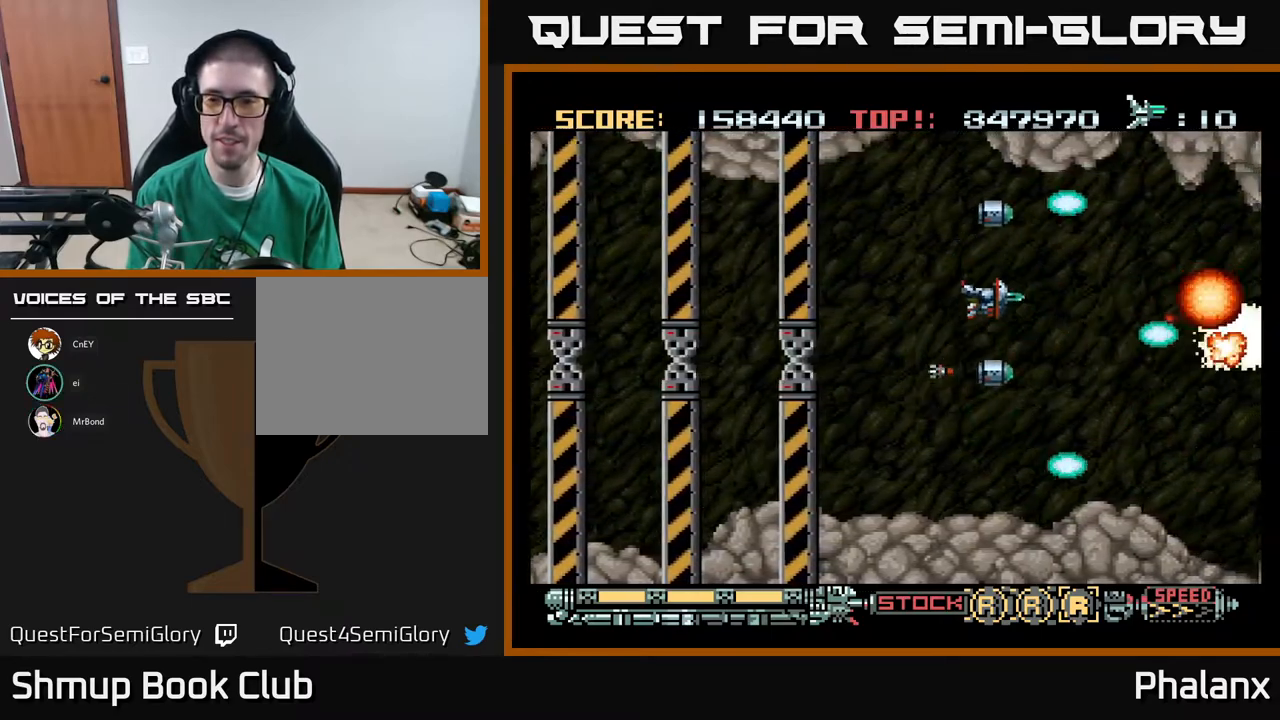
{"buttons": ["A", "DPAD_DOWN"], "right_stick": "center", "events": [[17, "DPAD_LEFT", "down"], [50, "DPAD_UP", "up"], [100, "DPAD_LEFT", "up"], [117, "DPAD_DOWN", "down"], [183, "DPAD_RIGHT", "down"], [350, "DPAD_RIGHT", "up"]]}
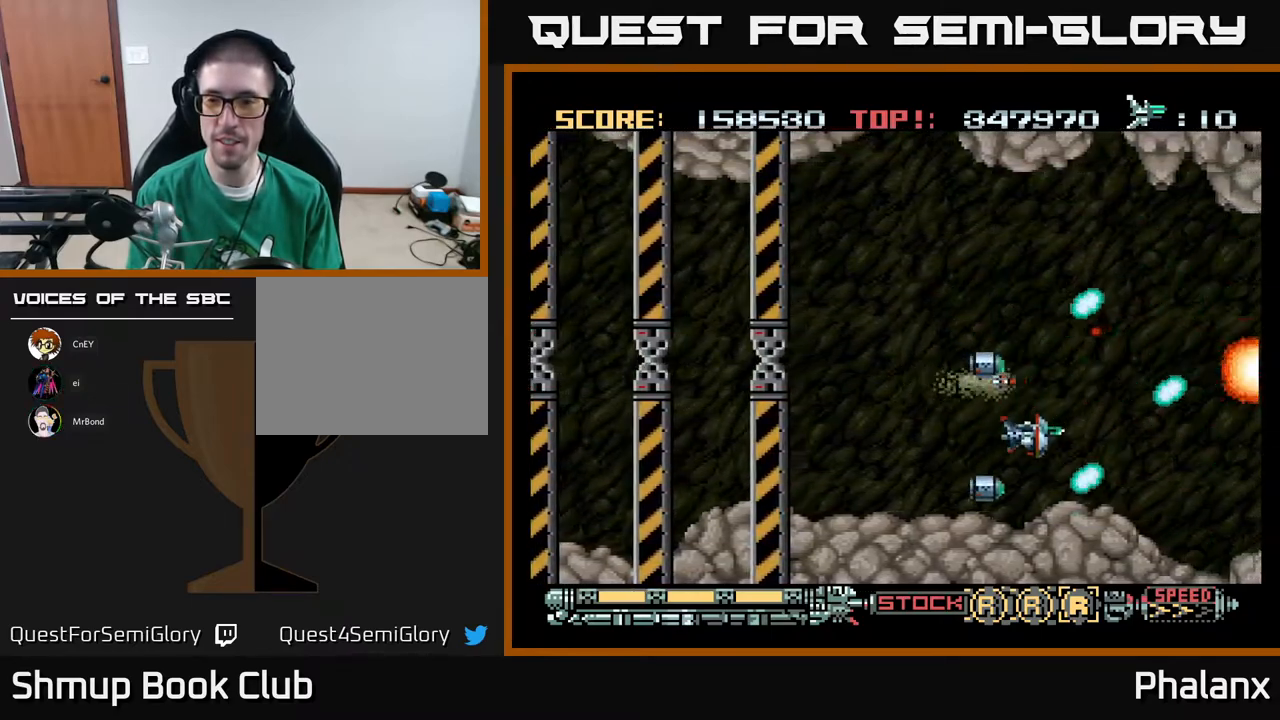
{"buttons": ["A", "DPAD_UP"], "right_stick": "center", "events": [[33, "DPAD_DOWN", "up"], [33, "DPAD_LEFT", "down"], [83, "DPAD_UP", "down"], [250, "DPAD_LEFT", "up"]]}
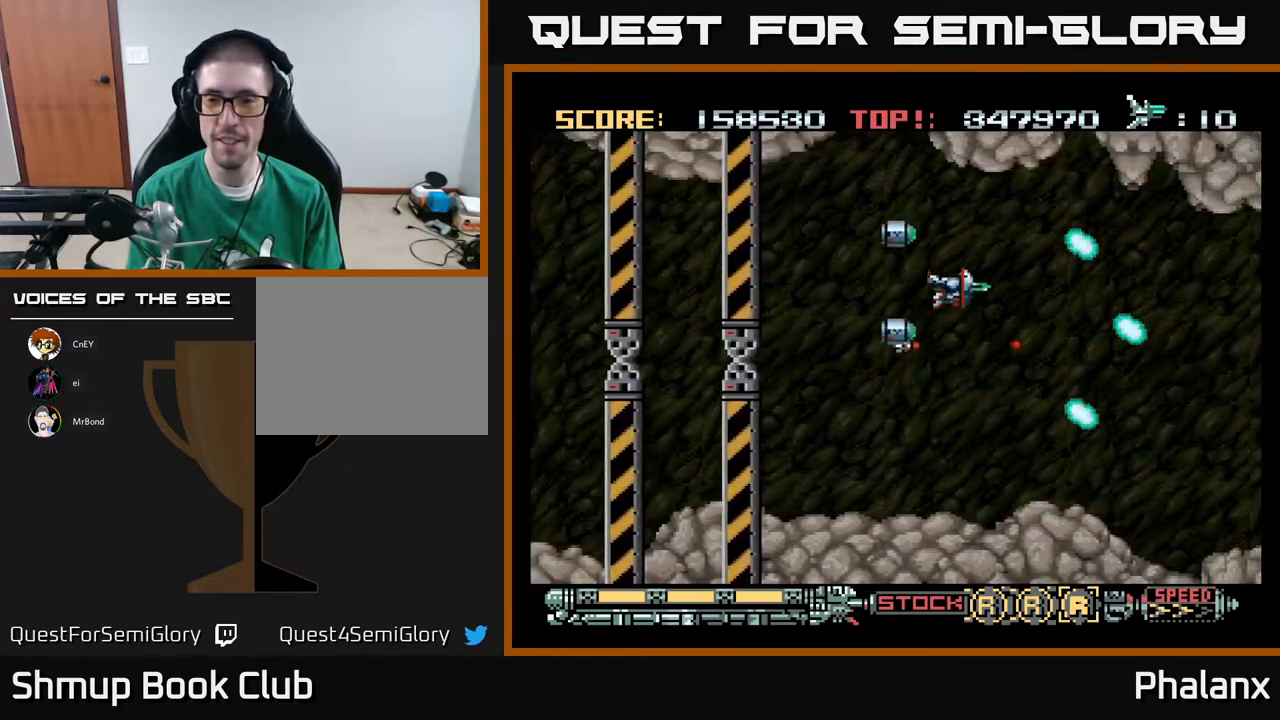
{"buttons": ["A", "DPAD_DOWN", "DPAD_RIGHT"], "right_stick": "center", "events": [[100, "DPAD_RIGHT", "down"], [100, "DPAD_UP", "up"], [317, "DPAD_DOWN", "down"]]}
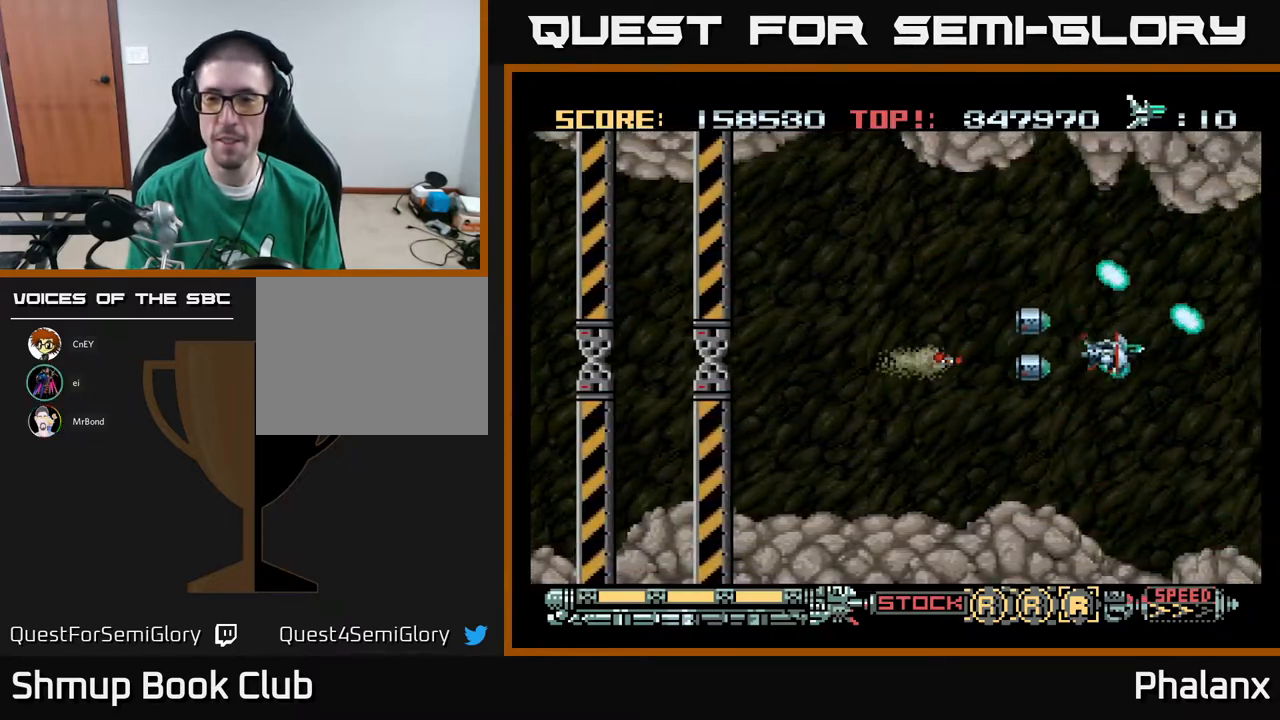
{"buttons": ["A", "DPAD_LEFT"], "right_stick": "center", "events": [[233, "DPAD_DOWN", "up"], [267, "DPAD_RIGHT", "up"], [300, "DPAD_LEFT", "down"], [300, "DPAD_UP", "down"], [500, "DPAD_UP", "up"]]}
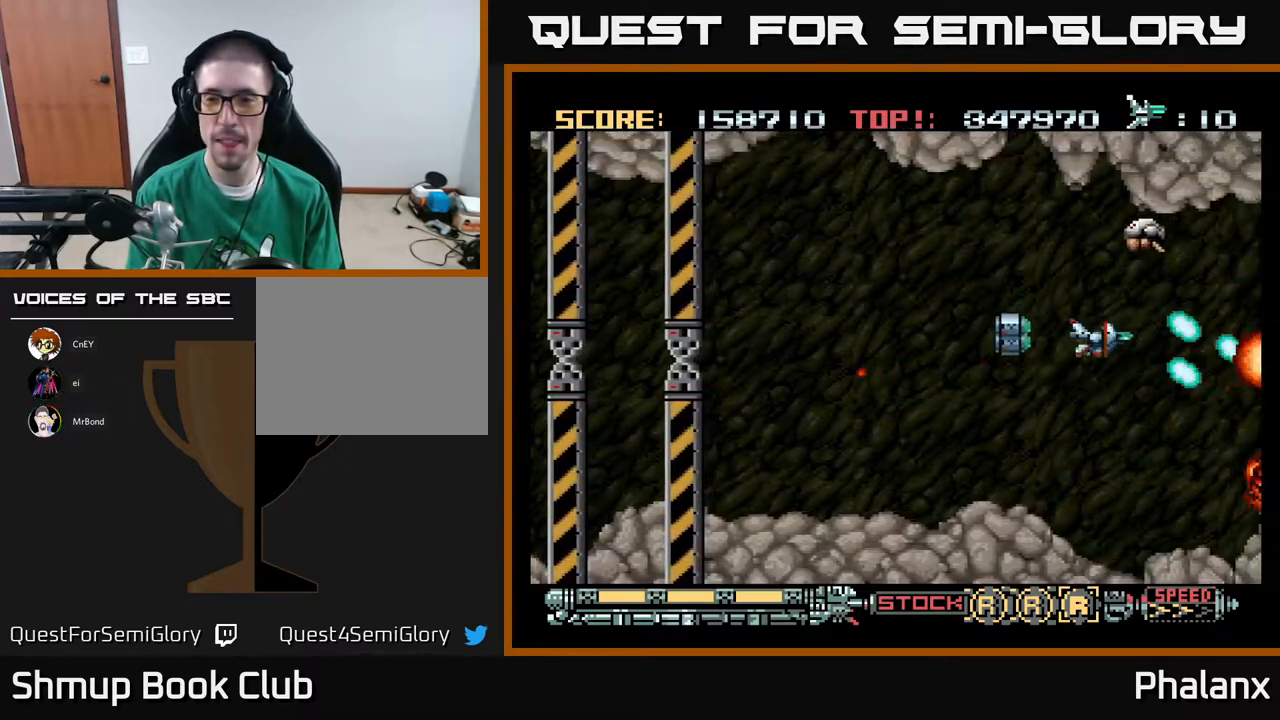
{"buttons": ["A", "DPAD_DOWN"], "right_stick": "center", "events": [[233, "DPAD_UP", "down"], [367, "DPAD_UP", "up"], [483, "DPAD_DOWN", "down"], [500, "DPAD_LEFT", "up"]]}
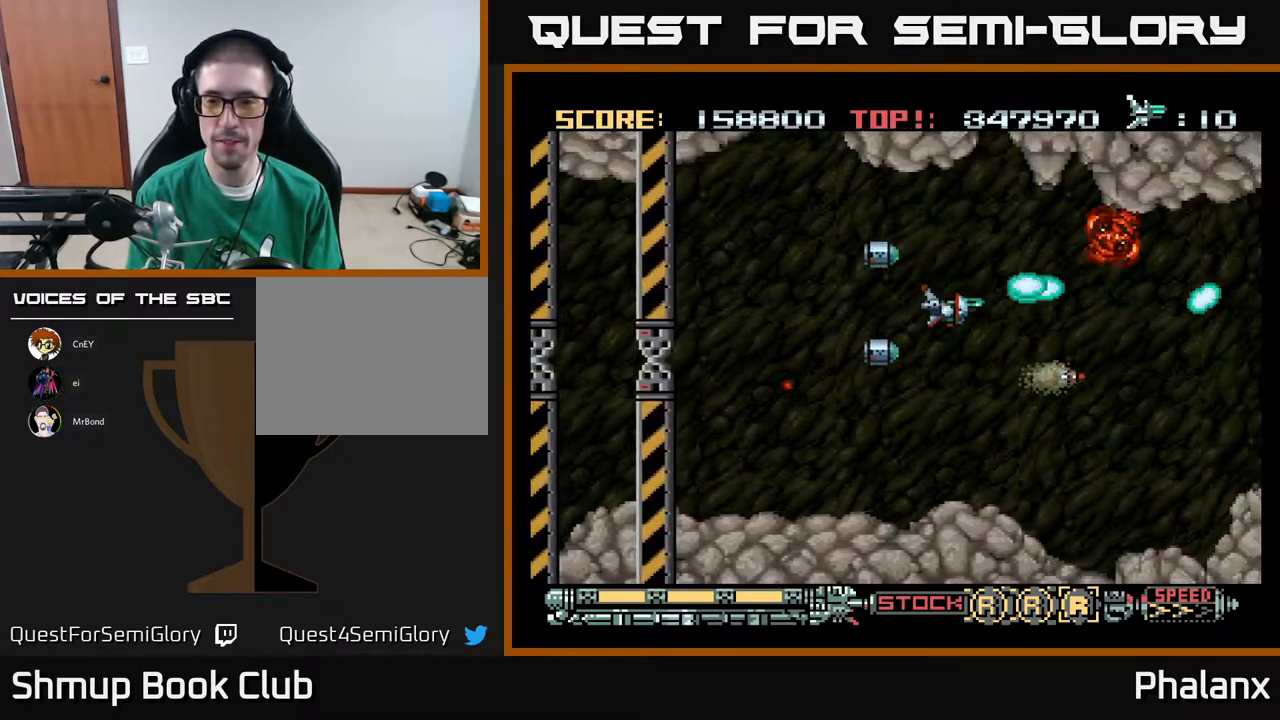
{"buttons": ["A", "DPAD_UP", "DPAD_LEFT"], "right_stick": "center", "events": [[33, "DPAD_RIGHT", "down"], [233, "DPAD_DOWN", "up"], [350, "DPAD_RIGHT", "up"], [367, "DPAD_UP", "down"], [483, "DPAD_LEFT", "down"]]}
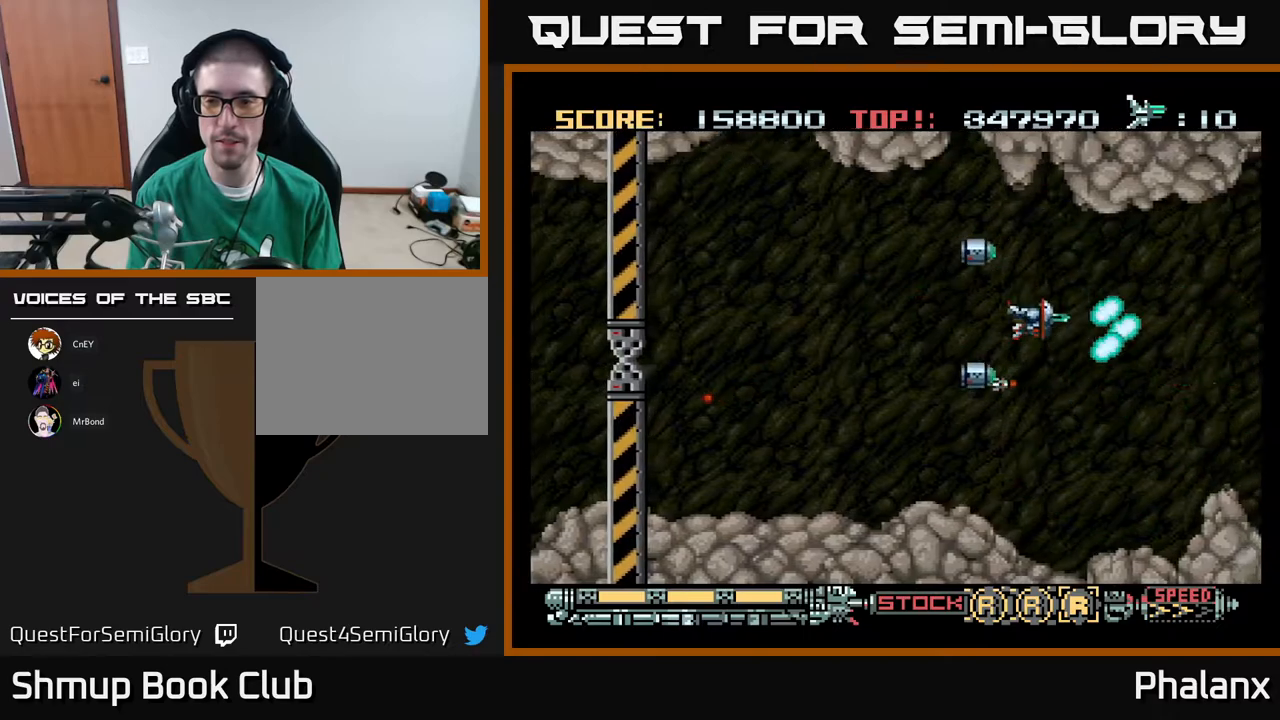
{"buttons": ["A", "DPAD_RIGHT"], "right_stick": "center", "events": [[67, "DPAD_UP", "up"], [167, "DPAD_DOWN", "down"], [200, "DPAD_LEFT", "up"], [333, "DPAD_DOWN", "up"], [367, "DPAD_RIGHT", "down"]]}
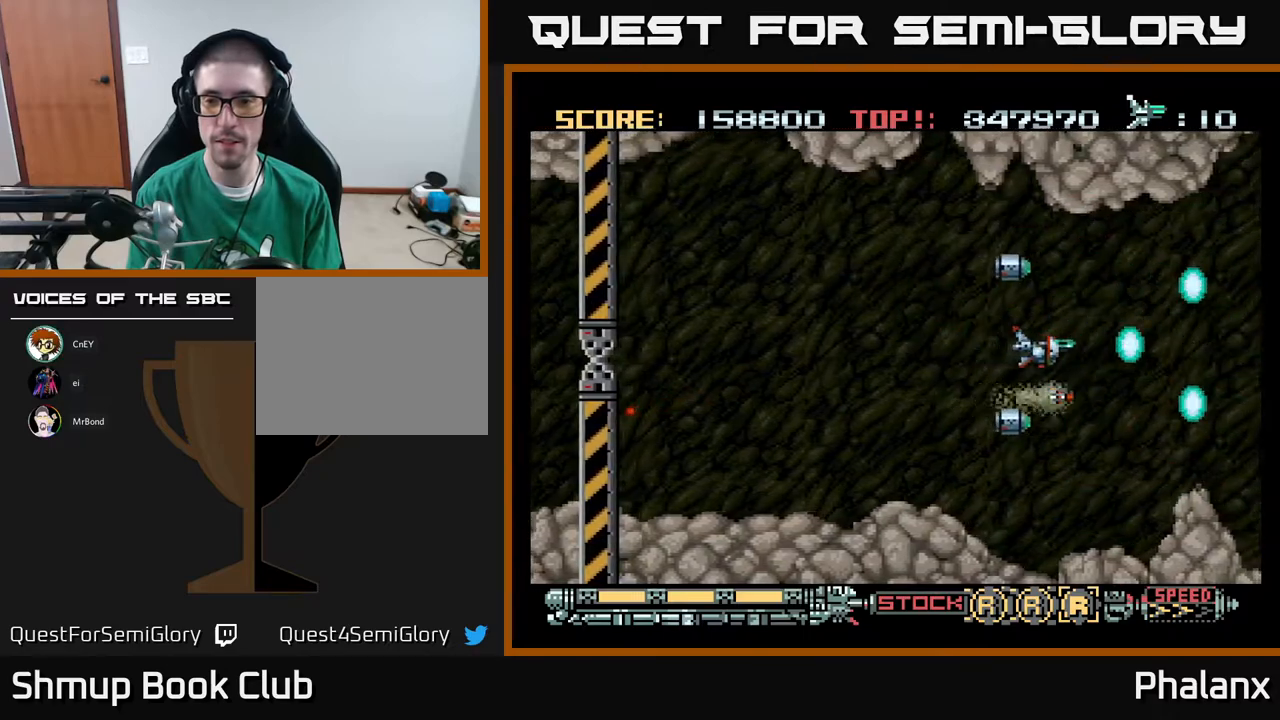
{"buttons": ["A"], "right_stick": "center", "events": [[67, "DPAD_RIGHT", "up"], [67, "DPAD_UP", "down"], [167, "DPAD_LEFT", "down"], [183, "DPAD_UP", "up"], [250, "DPAD_LEFT", "up"]]}
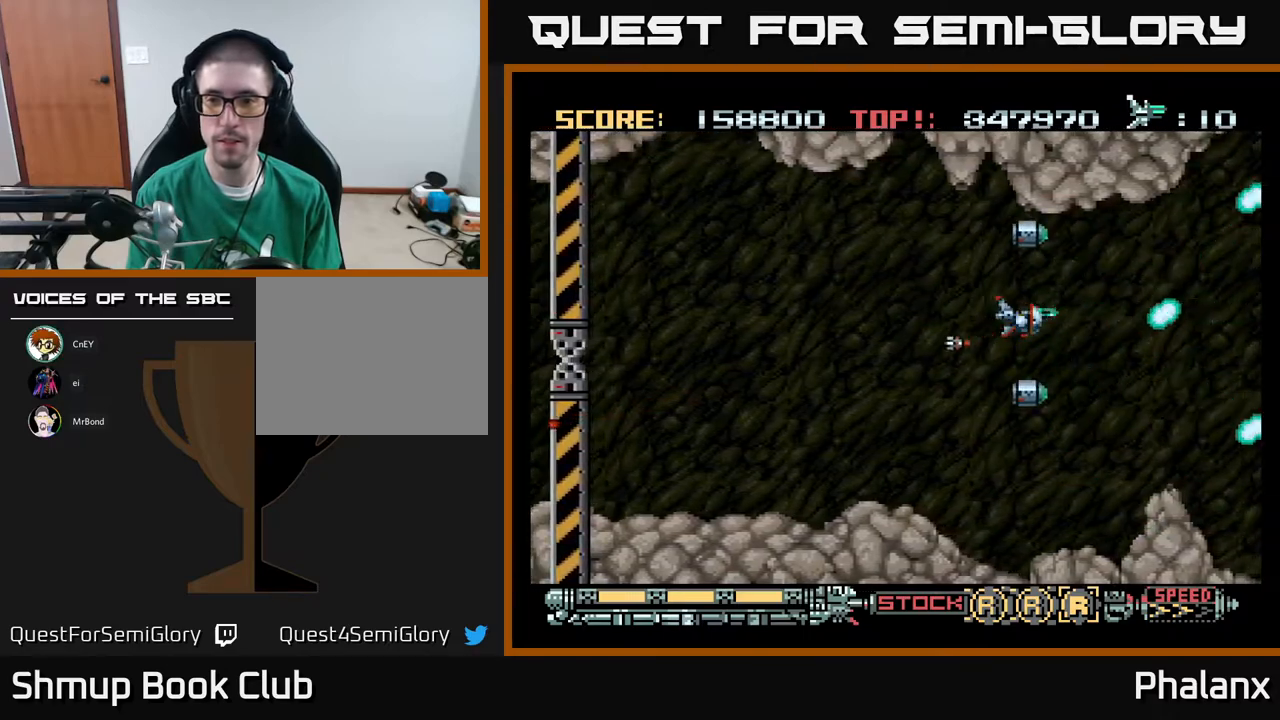
{"buttons": ["A"], "right_stick": "center", "events": []}
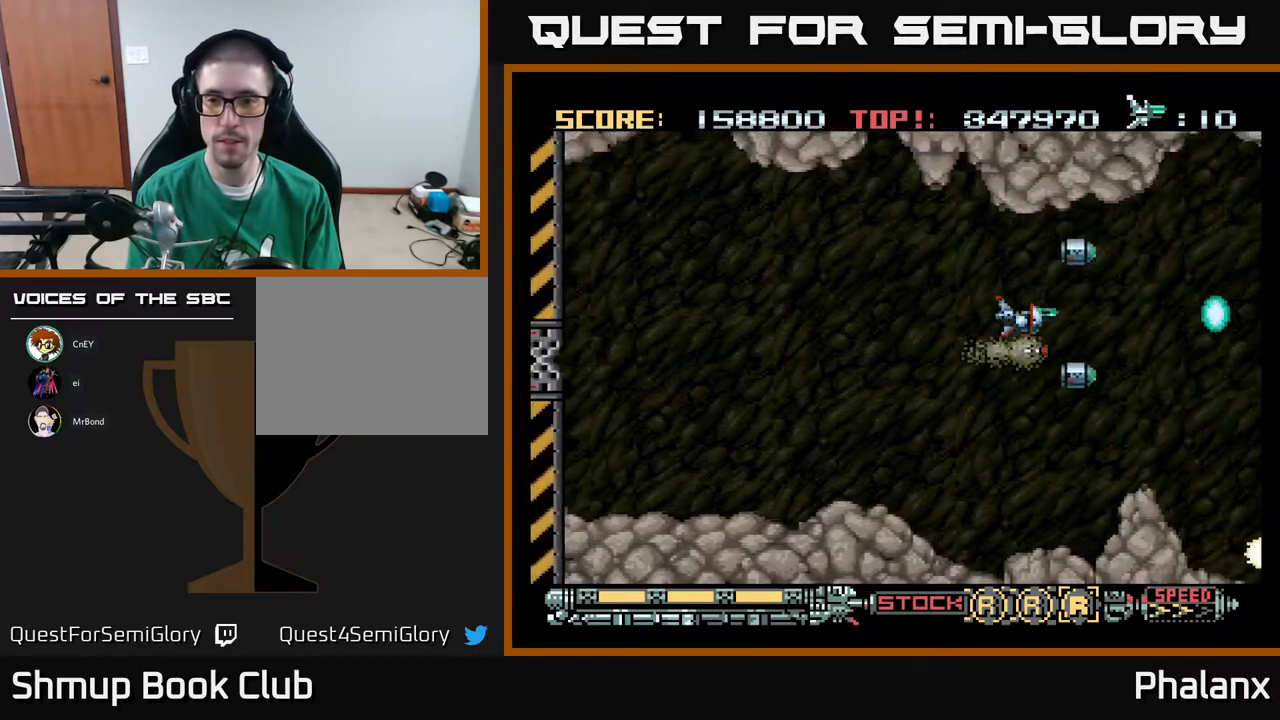
{"buttons": ["A"], "right_stick": "center", "events": []}
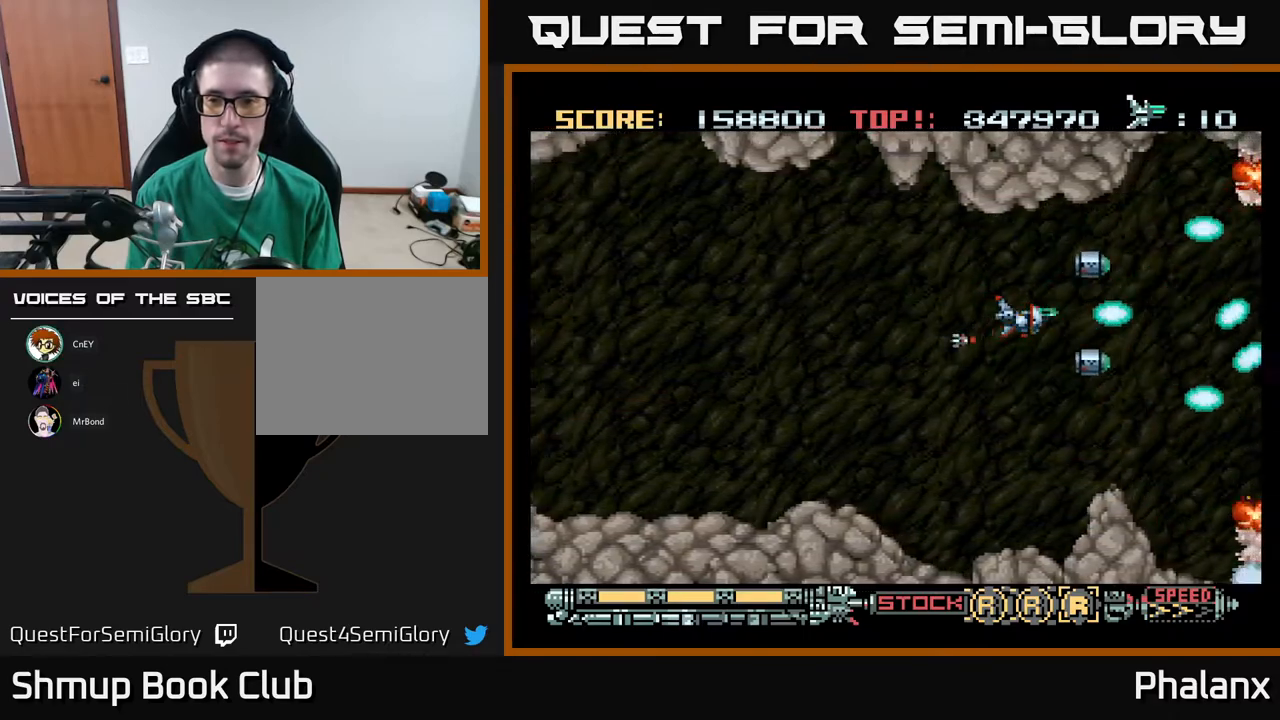
{"buttons": ["A", "DPAD_LEFT"], "right_stick": "center", "events": [[83, "DPAD_DOWN", "down"], [183, "DPAD_DOWN", "up"], [450, "DPAD_LEFT", "down"]]}